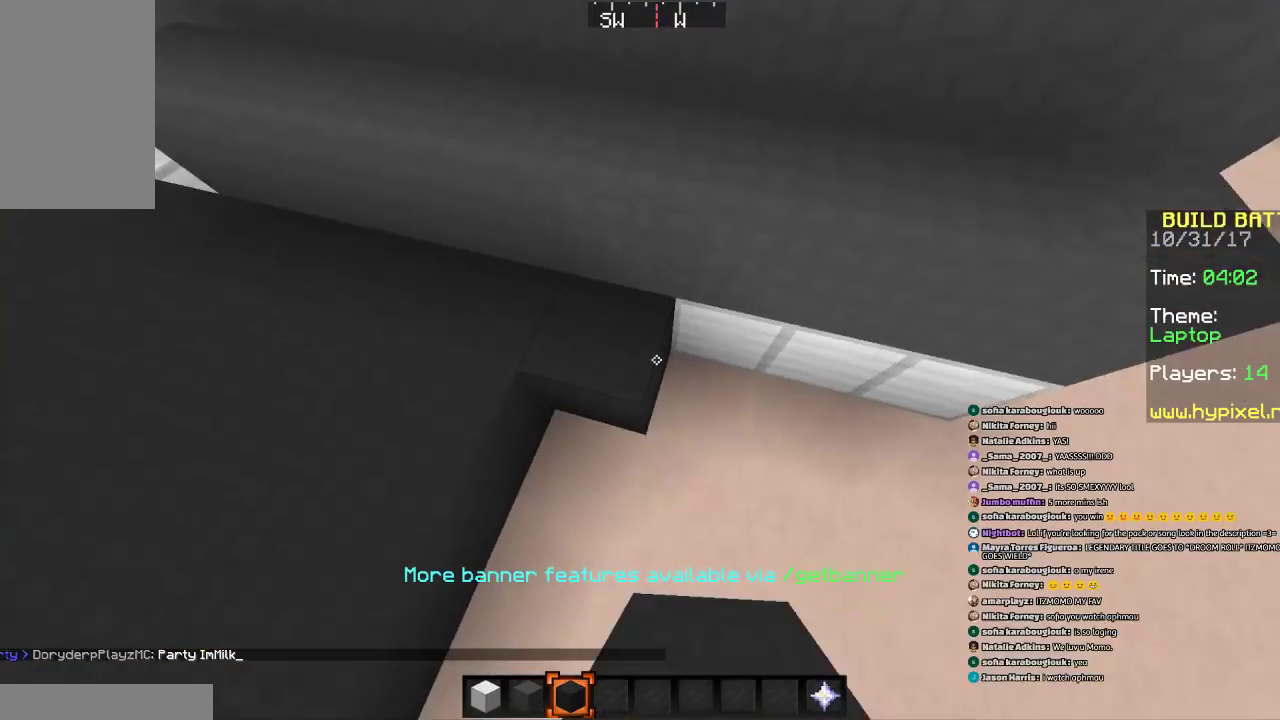
Gameplay with keyboard and mouse; each line is a JSON object with the keys and mouse buttons held at the frame after it. "events" lists presses ("down") and releases ("up") of "a", "d", "s", "space", "w", "mouse_left" and "mouse_right" between this image and that frame as [ms after this image, input, new state], when the widget could be followed in between. "mouse_left", "mouse_right" = the "left", "right" buttons of the "mouse" list. No other keys are recorded. Fast repeated clicks can show as one long hold. Mouse movement is not recorded.
{"keys": ["s"], "mouse": ["right"], "events": [[333, "a", "up"], [467, "mouse_right", "down"]]}
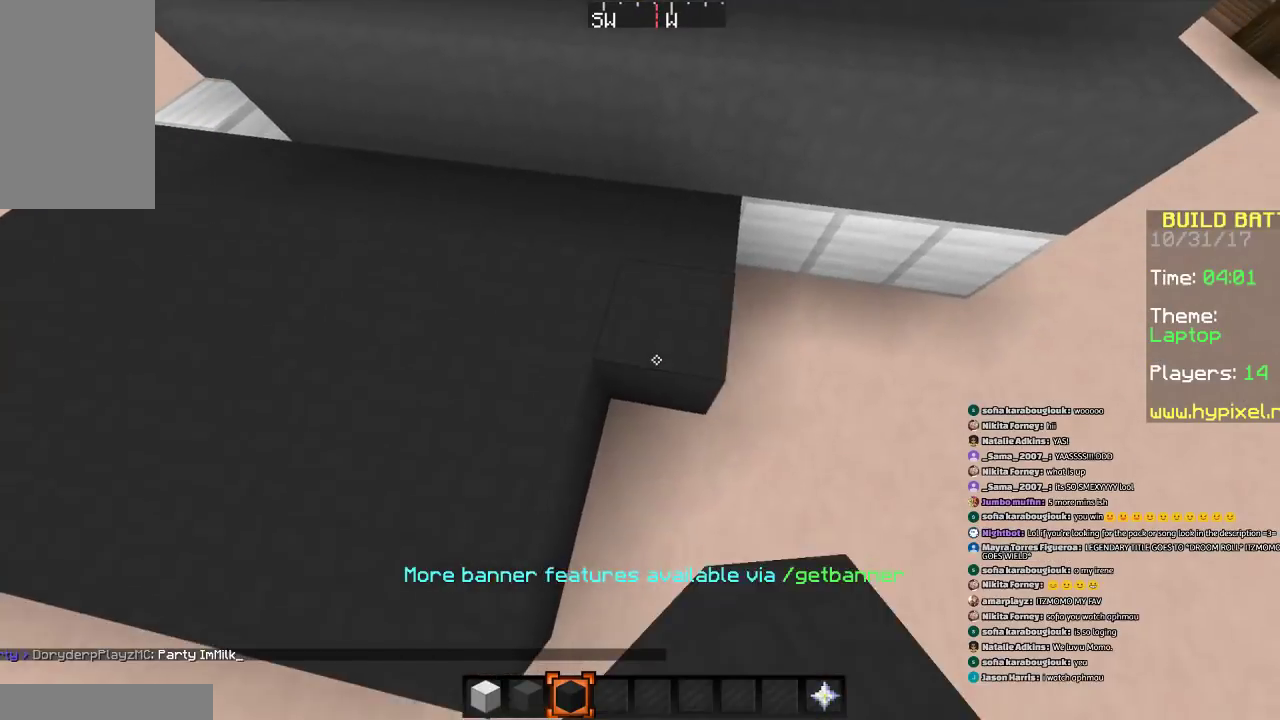
{"keys": ["w"], "mouse": [], "events": [[100, "mouse_right", "up"], [300, "mouse_right", "down"], [300, "s", "up"], [400, "mouse_right", "up"], [400, "w", "down"]]}
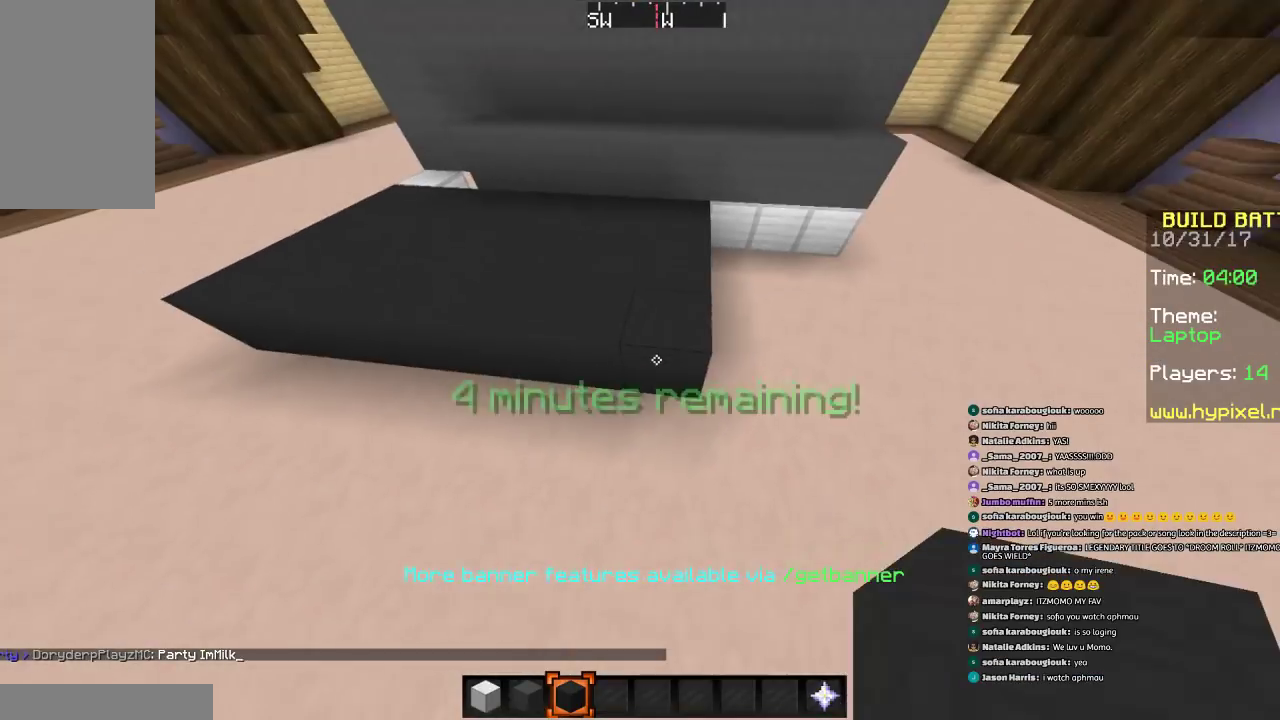
{"keys": ["d", "s"], "mouse": [], "events": [[400, "d", "down"], [400, "w", "up"], [500, "s", "down"]]}
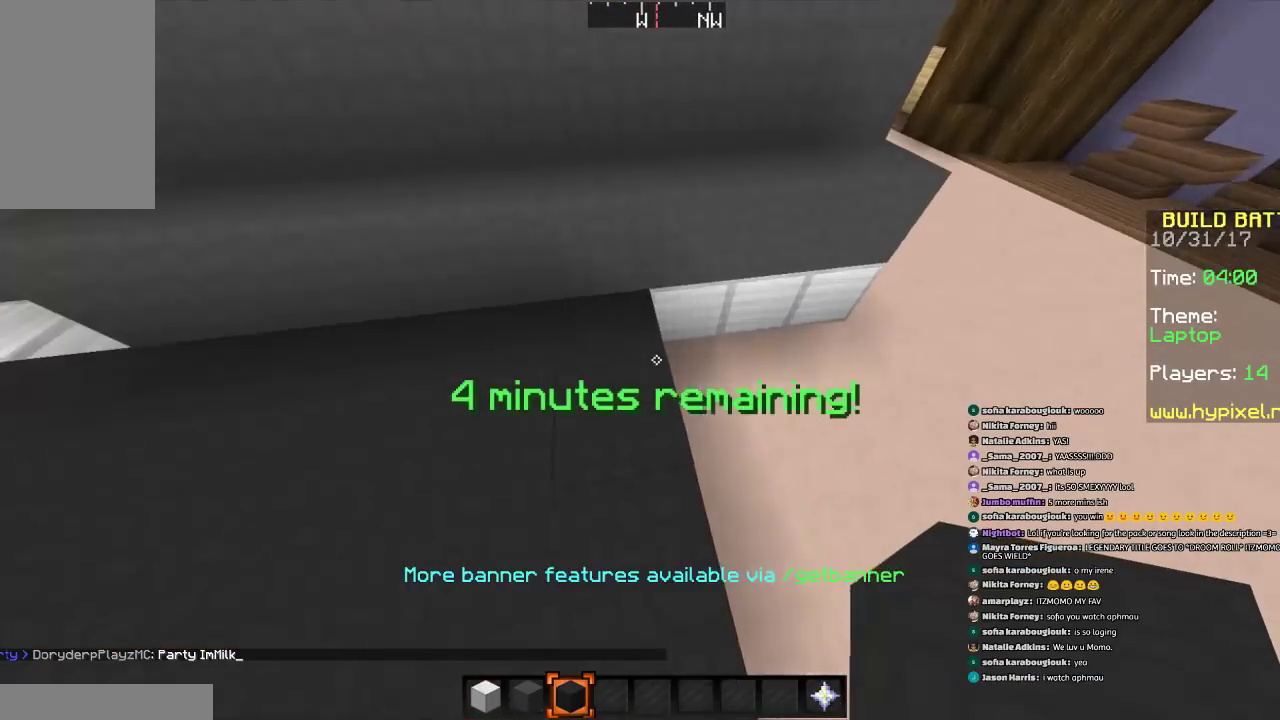
{"keys": ["d", "s"], "mouse": ["right"], "events": [[100, "d", "up"], [100, "mouse_right", "down"], [200, "mouse_right", "up"], [300, "mouse_right", "down"], [400, "d", "down"], [400, "mouse_right", "up"], [501, "mouse_right", "down"]]}
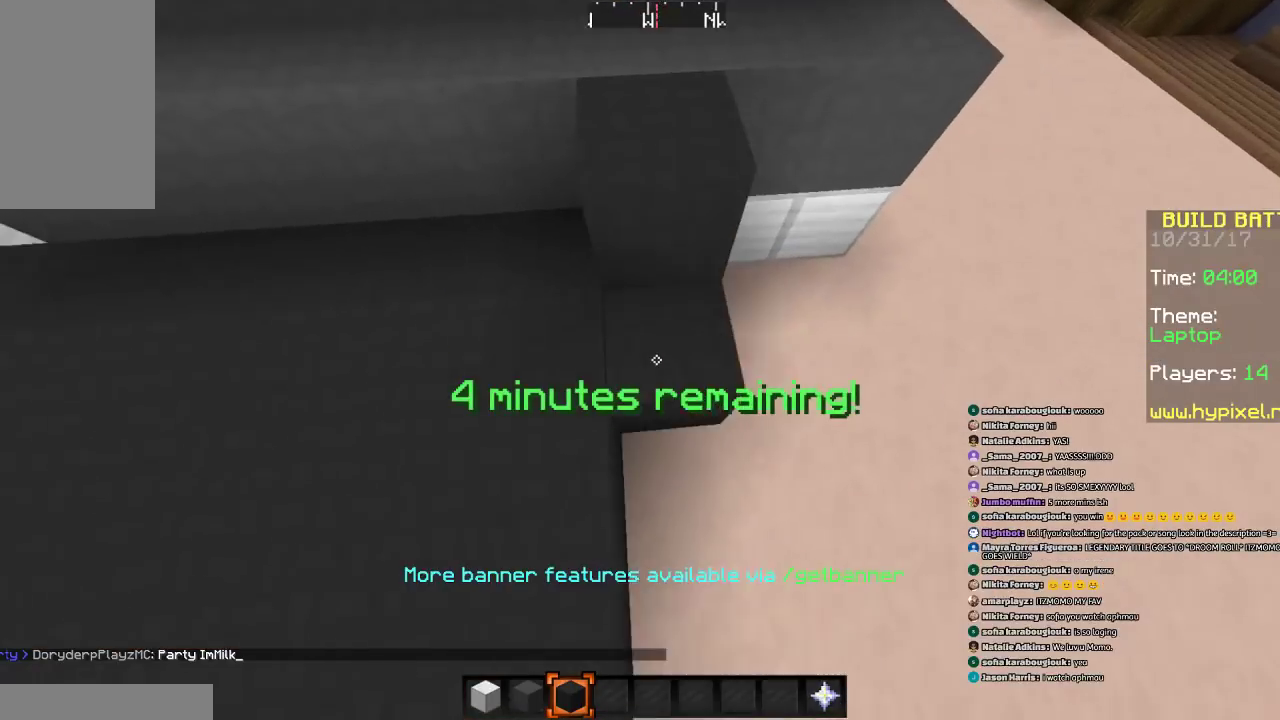
{"keys": ["w"], "mouse": [], "events": [[100, "d", "up"], [100, "mouse_right", "up"], [200, "mouse_right", "down"], [300, "s", "up"], [400, "mouse_right", "up"], [467, "w", "down"]]}
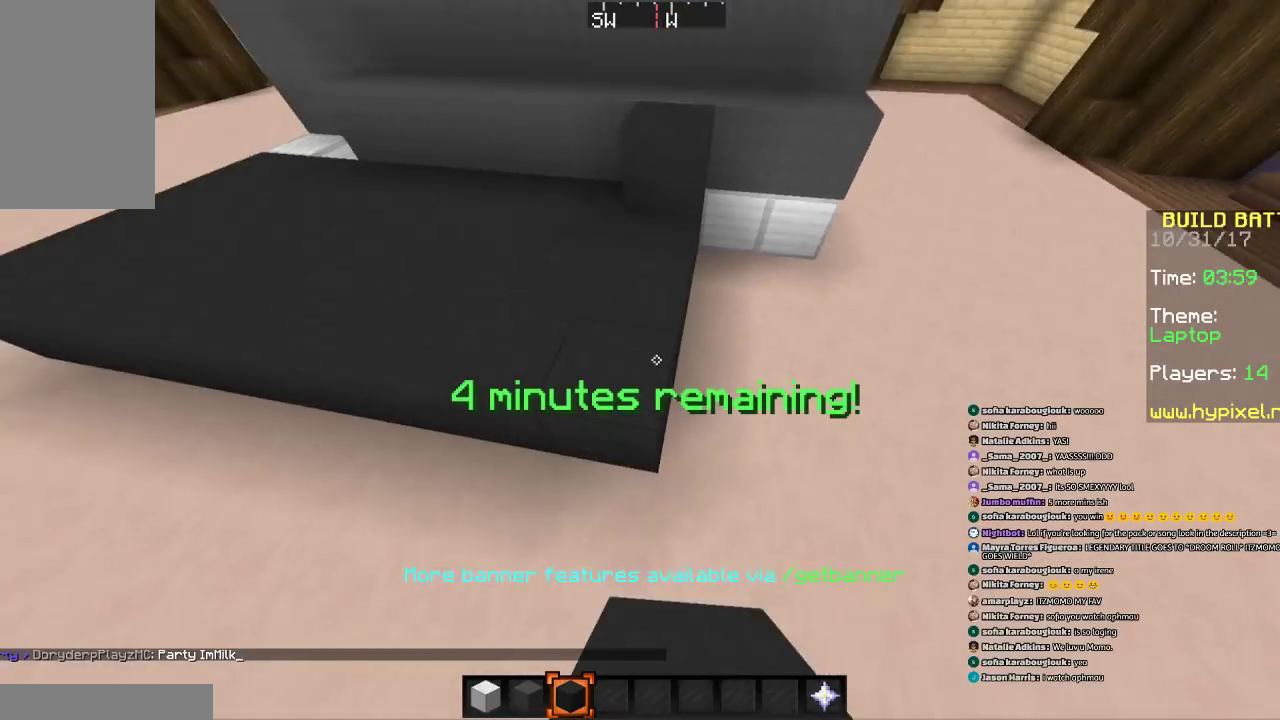
{"keys": ["d", "s"], "mouse": ["left"], "events": [[267, "w", "up"], [467, "d", "down"], [467, "mouse_left", "down"], [467, "s", "down"]]}
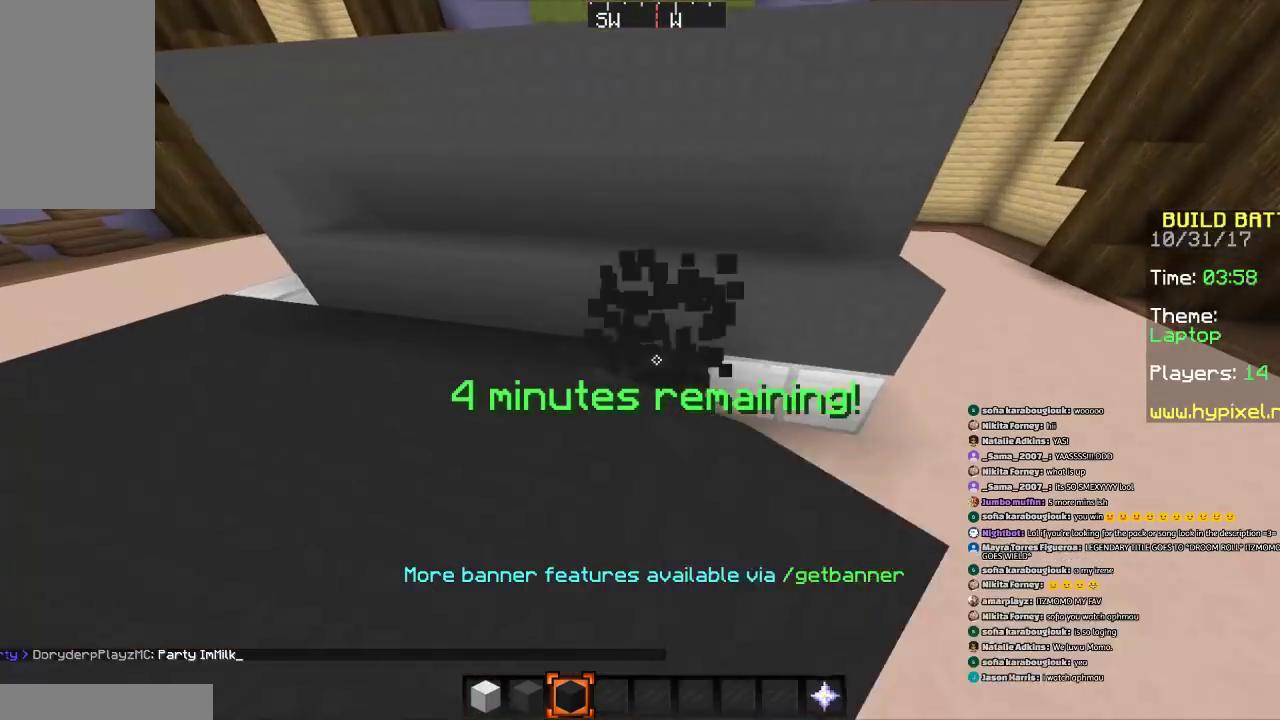
{"keys": ["a", "s"], "mouse": ["right"], "events": [[66, "mouse_left", "up"], [166, "d", "up"], [267, "a", "down"], [467, "mouse_right", "down"]]}
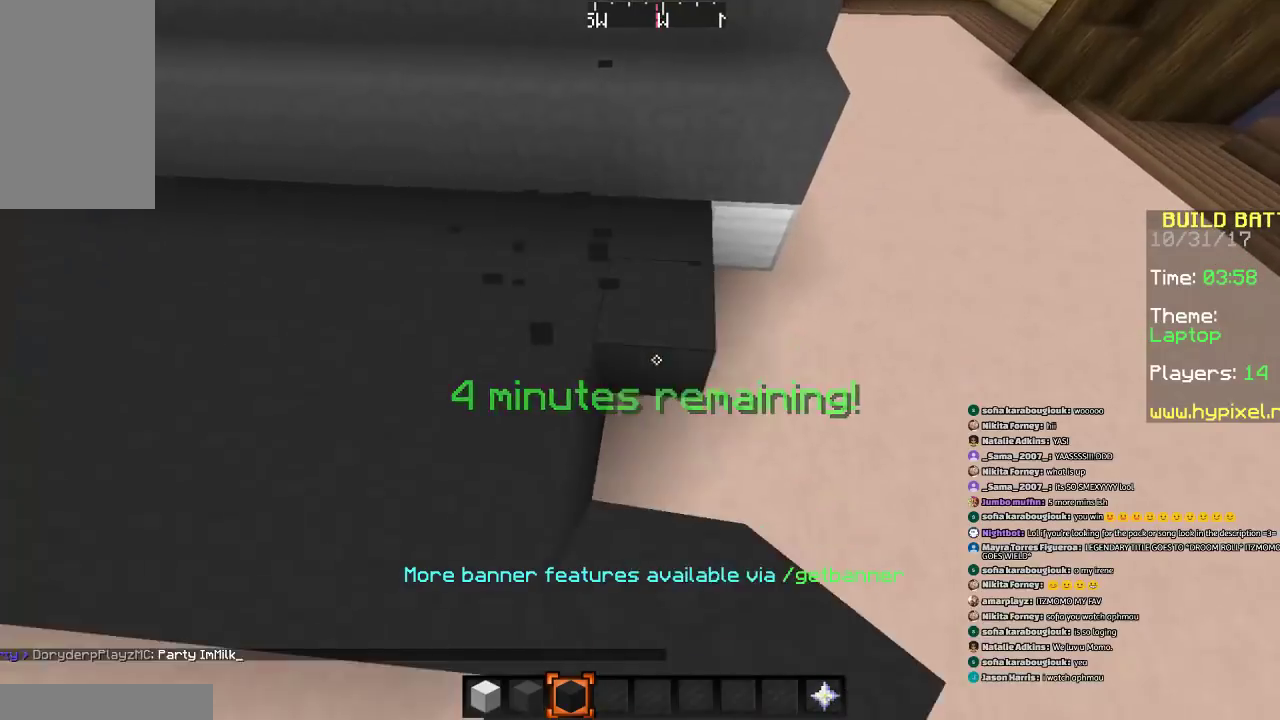
{"keys": ["w"], "mouse": [], "events": [[67, "mouse_right", "up"], [167, "a", "up"], [167, "d", "down"], [267, "mouse_right", "down"], [267, "s", "up"], [367, "mouse_right", "up"], [367, "w", "down"], [467, "d", "up"]]}
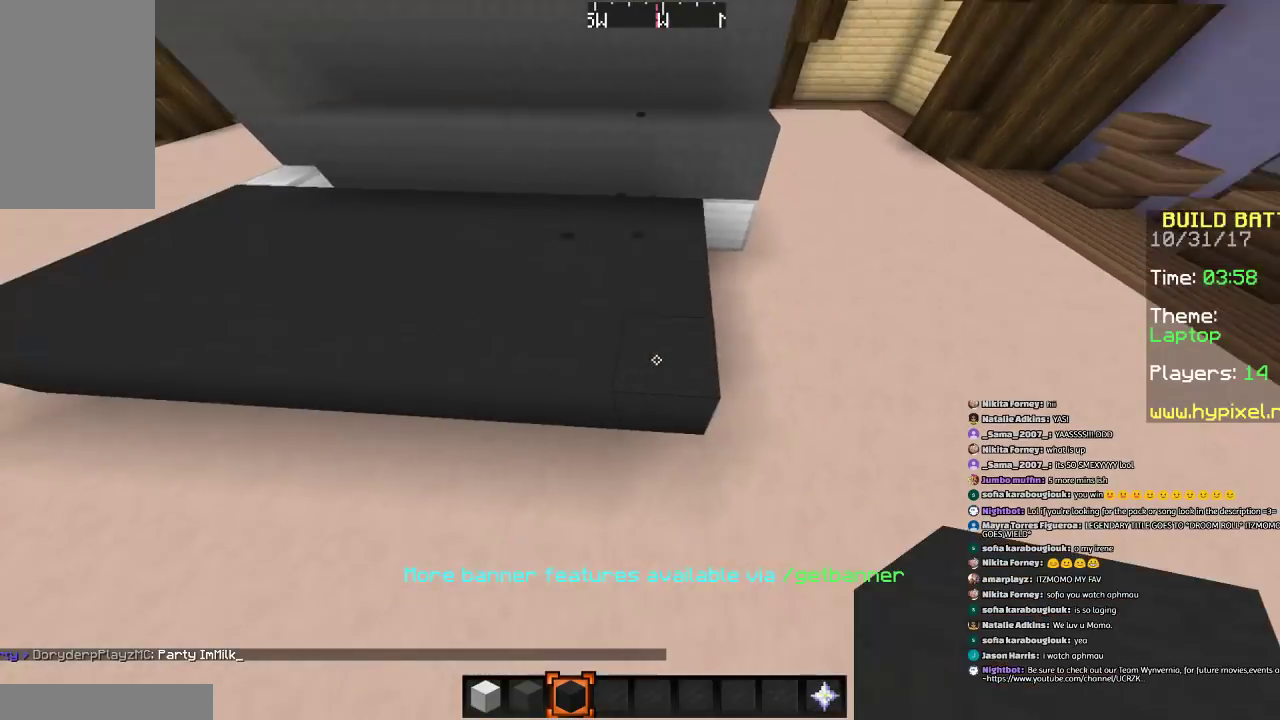
{"keys": ["s"], "mouse": ["right"], "events": [[367, "w", "up"], [400, "mouse_right", "down"], [400, "s", "down"]]}
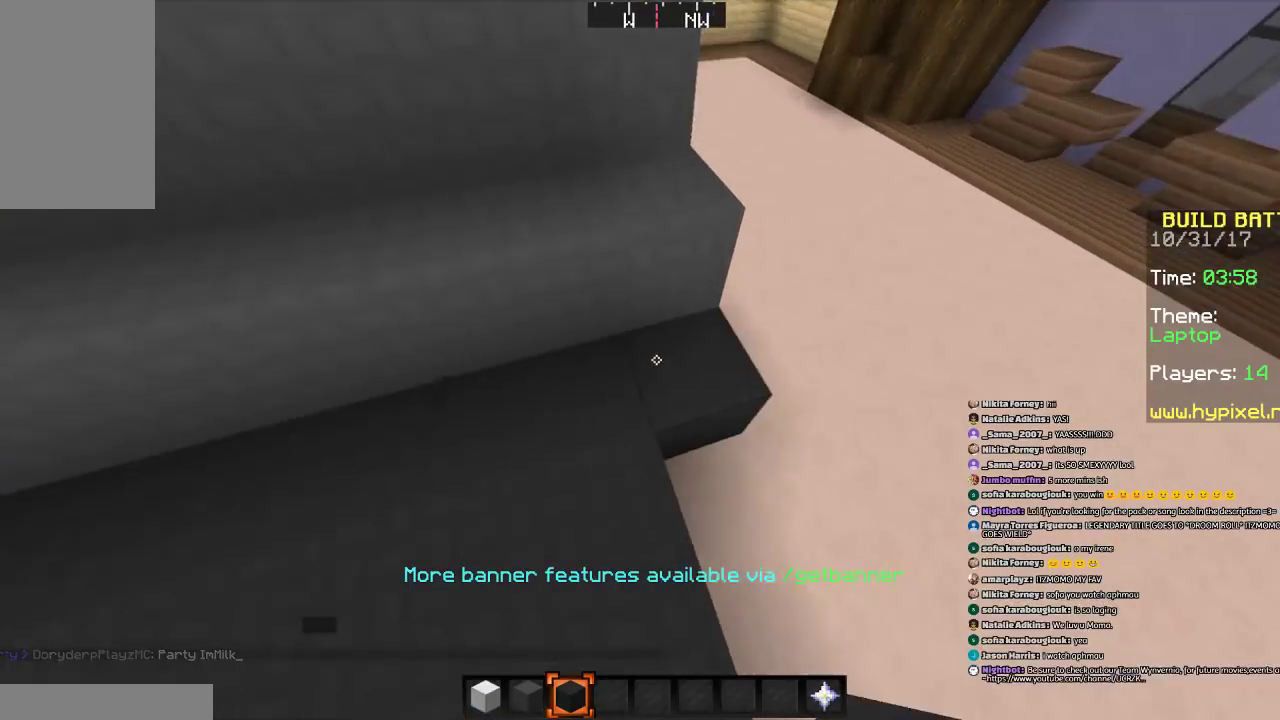
{"keys": ["s"], "mouse": [], "events": [[33, "d", "down"], [33, "mouse_right", "up"], [334, "d", "up"]]}
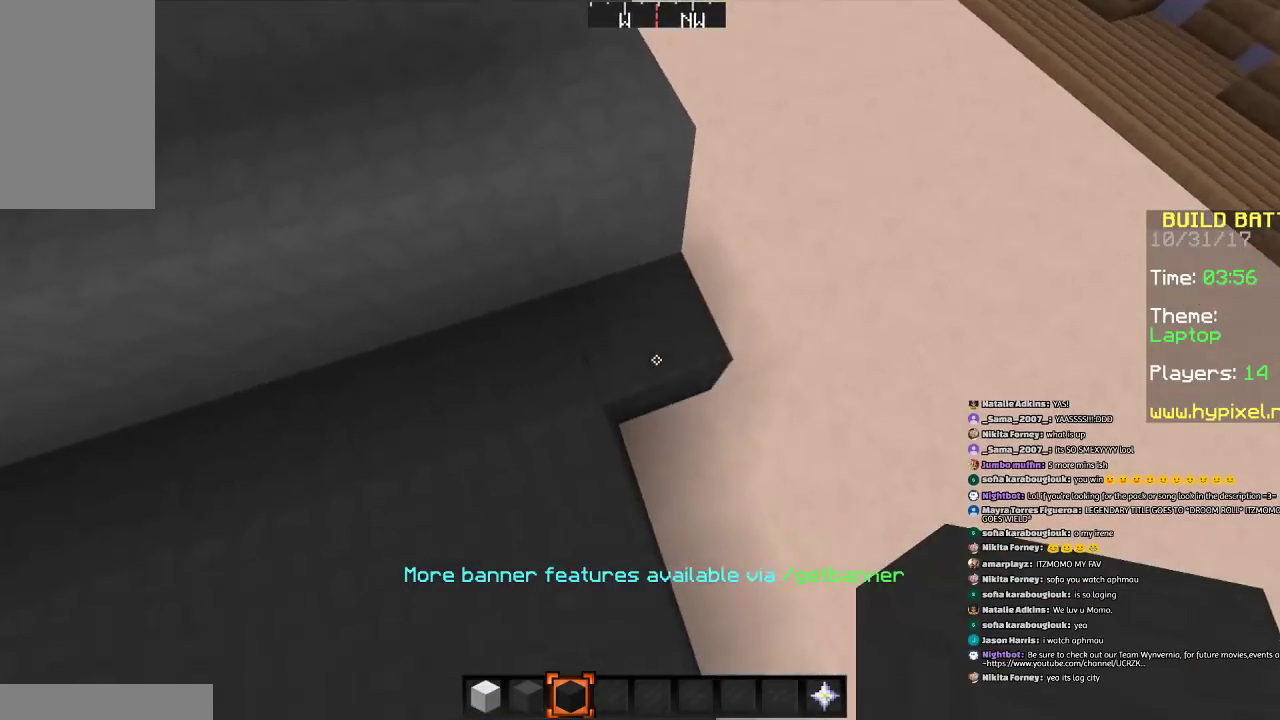
{"keys": ["s"], "mouse": ["right"], "events": [[133, "mouse_right", "down"], [233, "mouse_right", "up"], [433, "mouse_right", "down"]]}
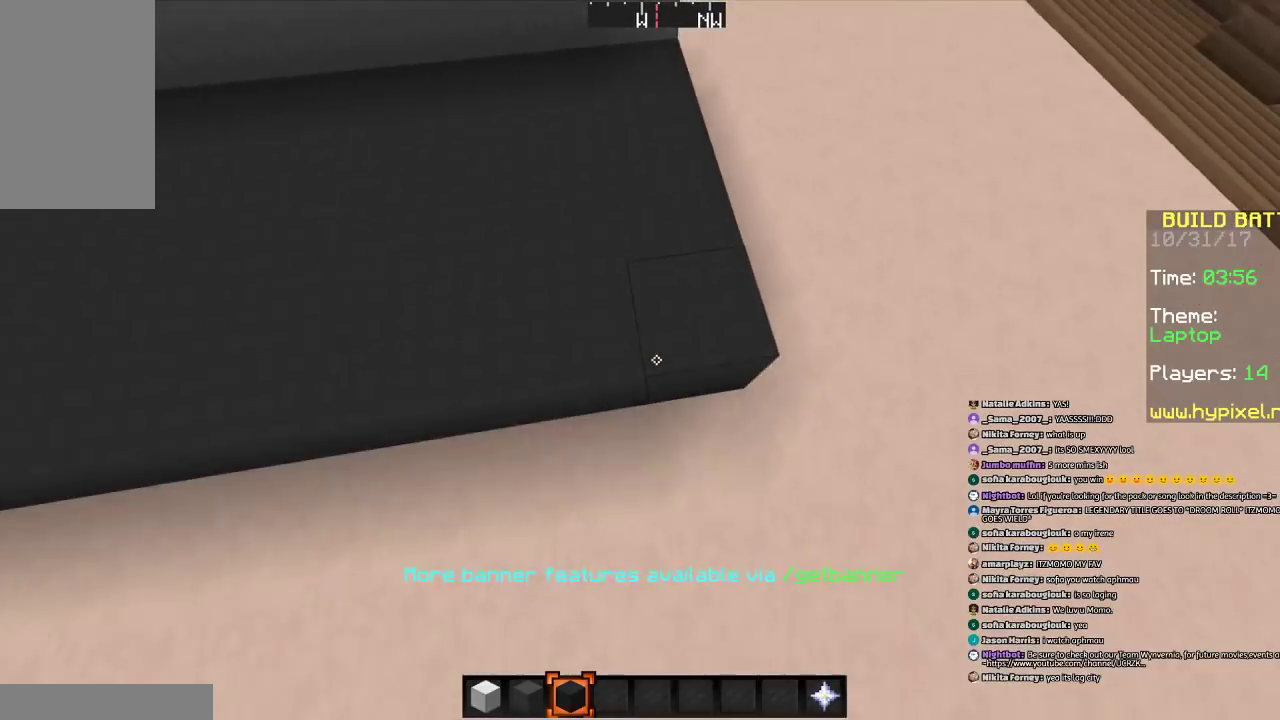
{"keys": ["w"], "mouse": [], "events": [[33, "mouse_right", "up"], [33, "s", "up"], [134, "a", "down"], [134, "w", "down"], [434, "a", "up"]]}
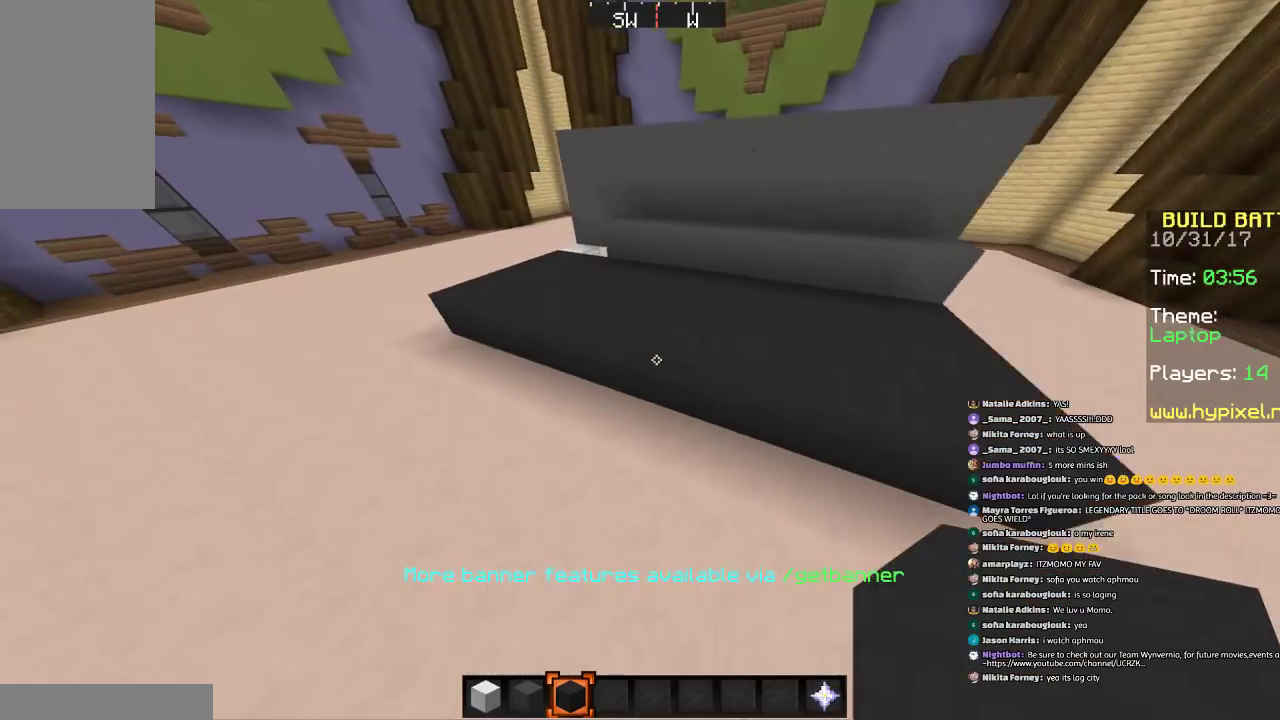
{"keys": ["w"], "mouse": [], "events": [[33, "a", "down"], [333, "a", "up"]]}
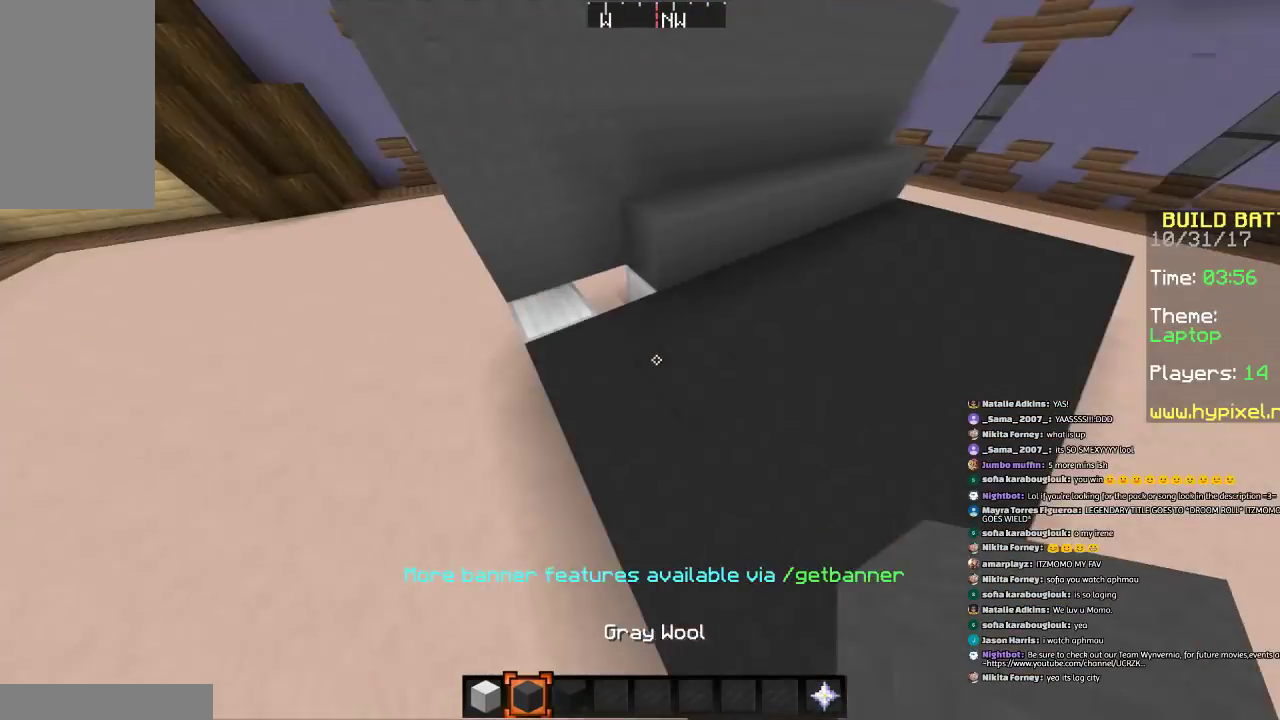
{"keys": ["d", "w"], "mouse": [], "events": [[100, "w", "up"], [300, "w", "down"], [400, "d", "down"]]}
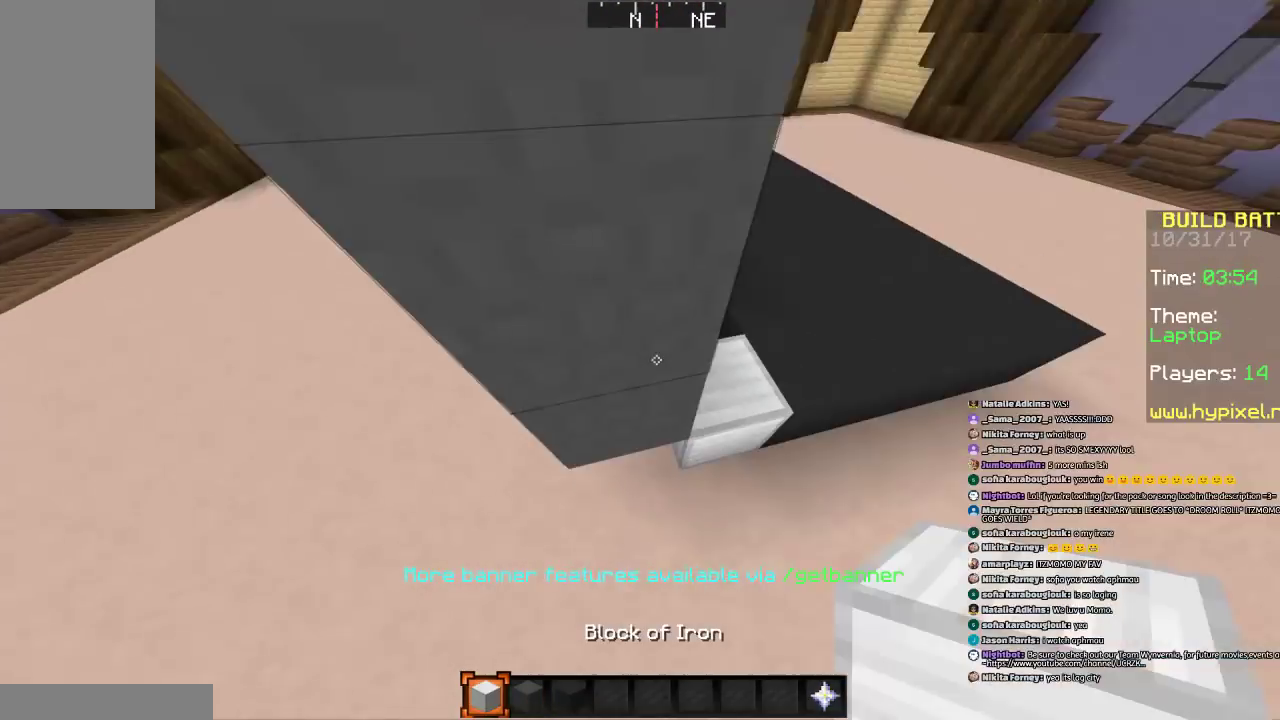
{"keys": [], "mouse": [], "events": [[100, "w", "up"], [300, "d", "up"]]}
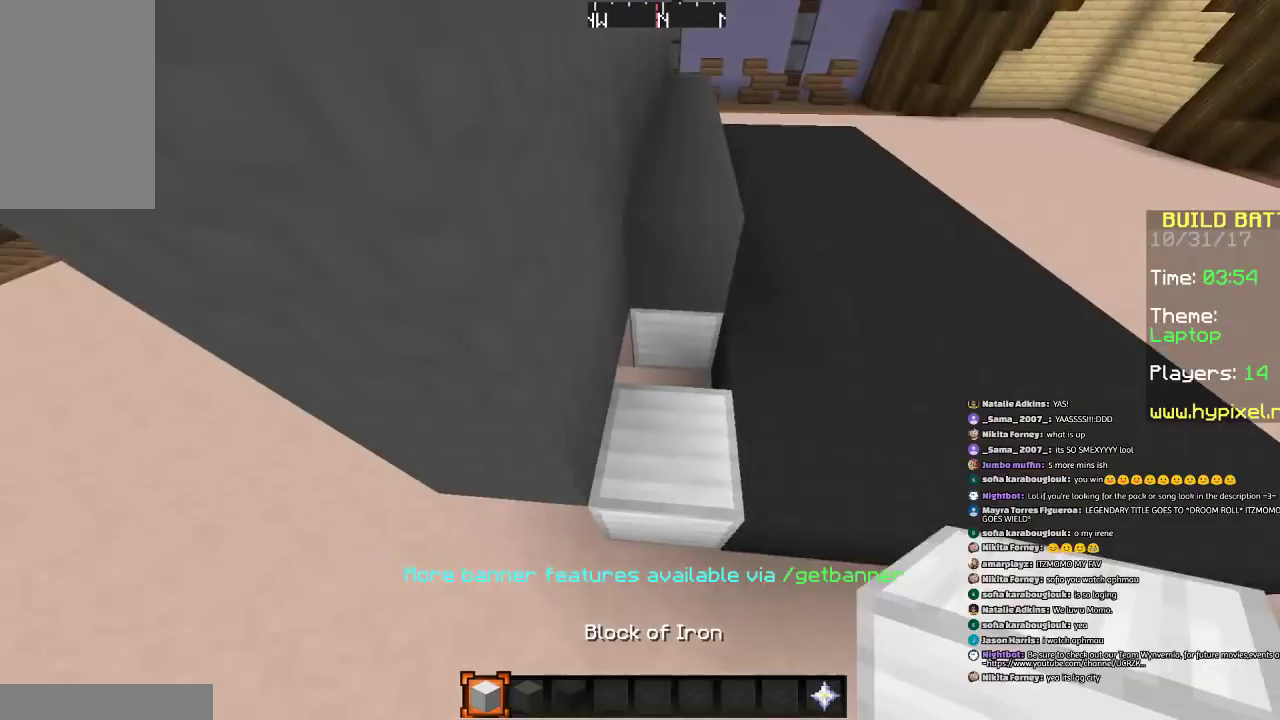
{"keys": [], "mouse": [], "events": []}
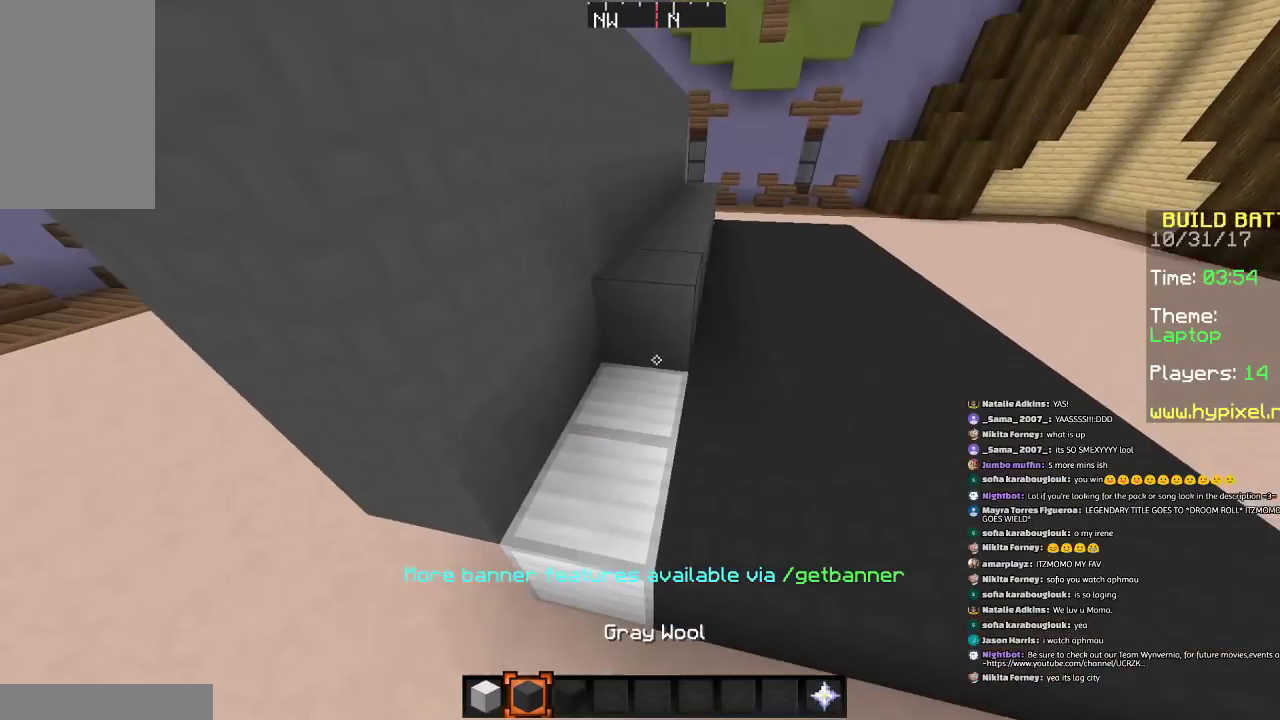
{"keys": ["d"], "mouse": [], "events": [[100, "s", "down"], [200, "mouse_right", "down"], [333, "s", "up"], [467, "d", "down"], [467, "mouse_right", "up"]]}
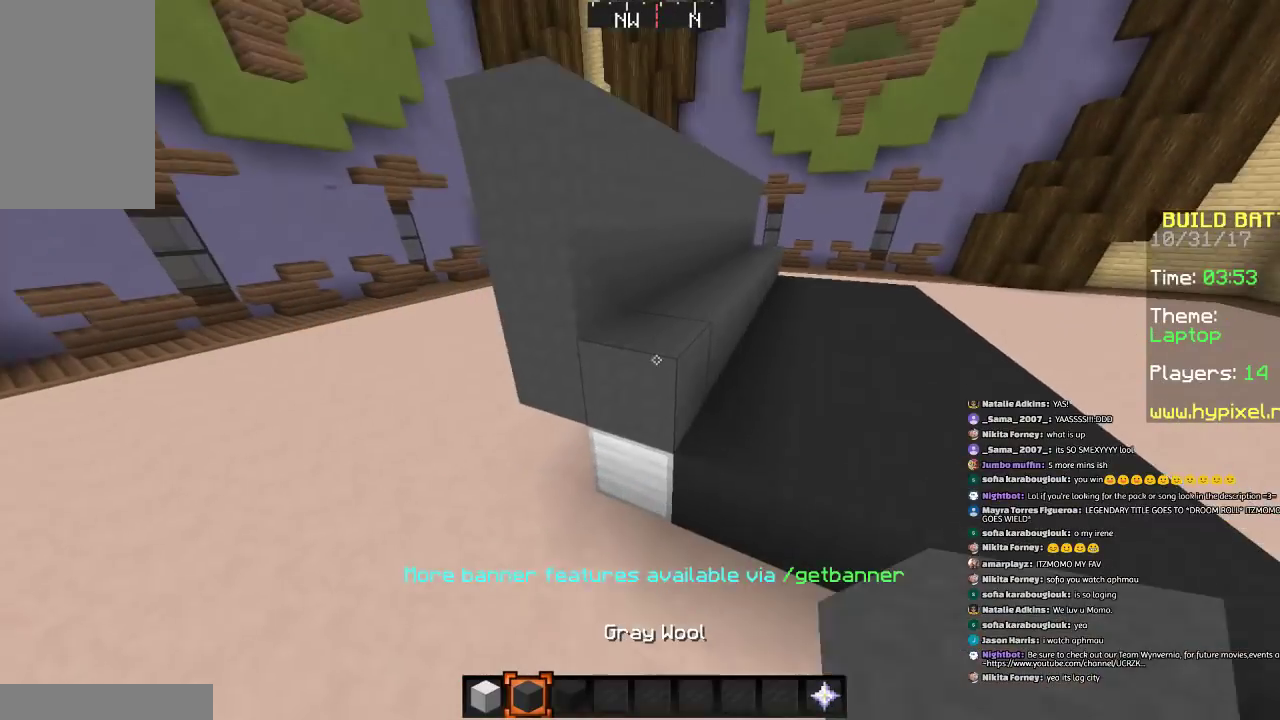
{"keys": ["space", "w"], "mouse": [], "events": [[67, "w", "down"], [167, "d", "up"], [267, "space", "down"], [267, "w", "up"], [467, "w", "down"]]}
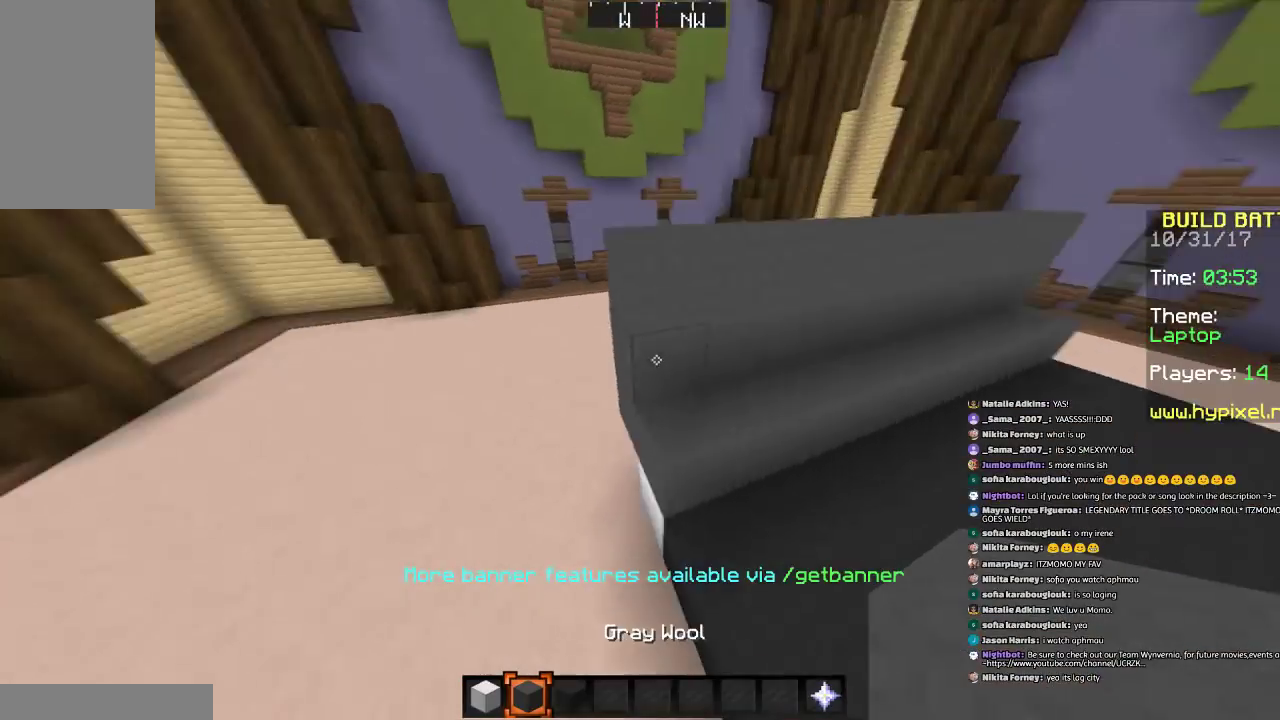
{"keys": [], "mouse": [], "events": [[66, "space", "up"], [166, "w", "up"]]}
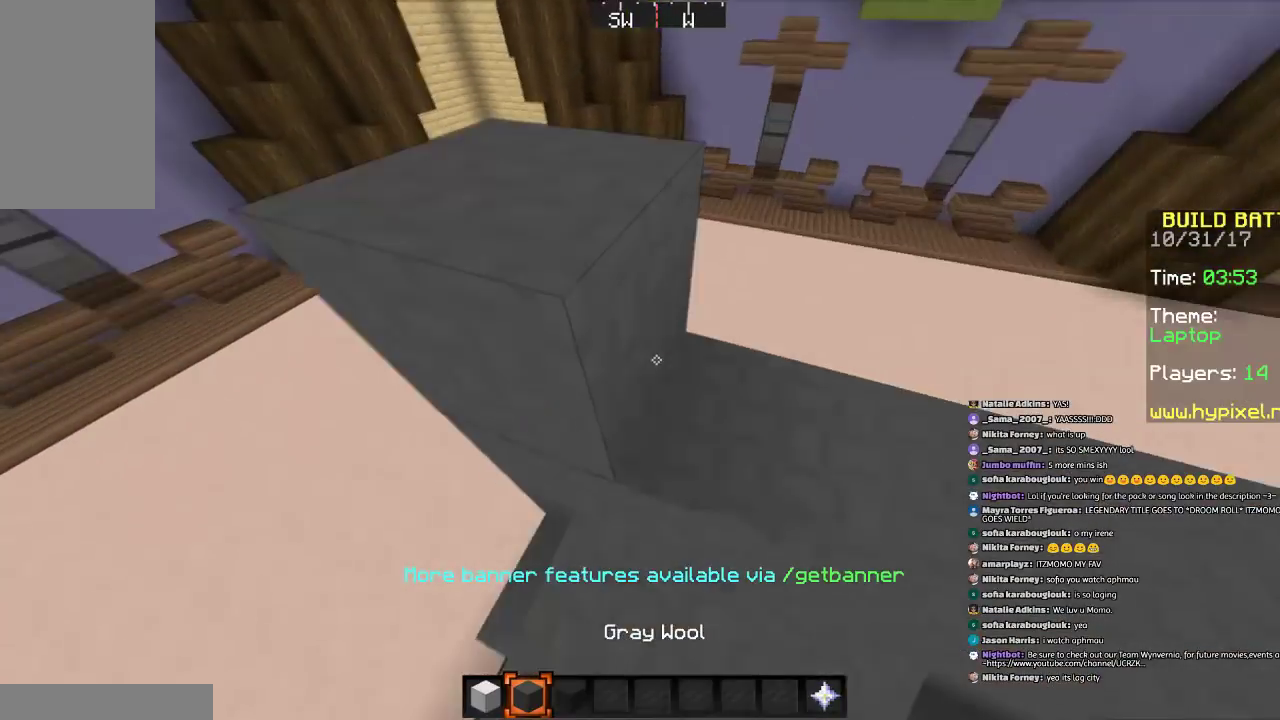
{"keys": ["d", "s"], "mouse": [], "events": [[167, "a", "down"], [267, "a", "up"], [467, "d", "down"], [467, "s", "down"]]}
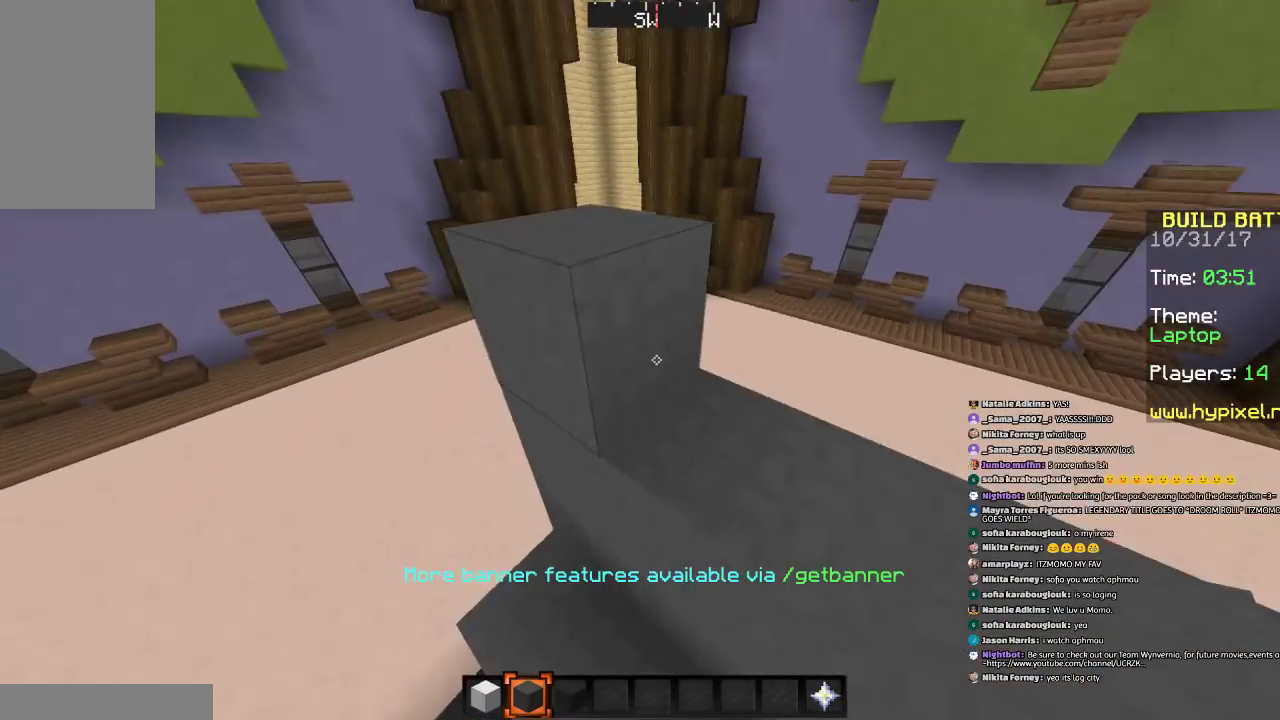
{"keys": ["d", "s"], "mouse": ["right"], "events": [[66, "mouse_right", "down"], [166, "mouse_right", "up"], [267, "mouse_right", "down"], [333, "mouse_right", "up"], [433, "mouse_right", "down"]]}
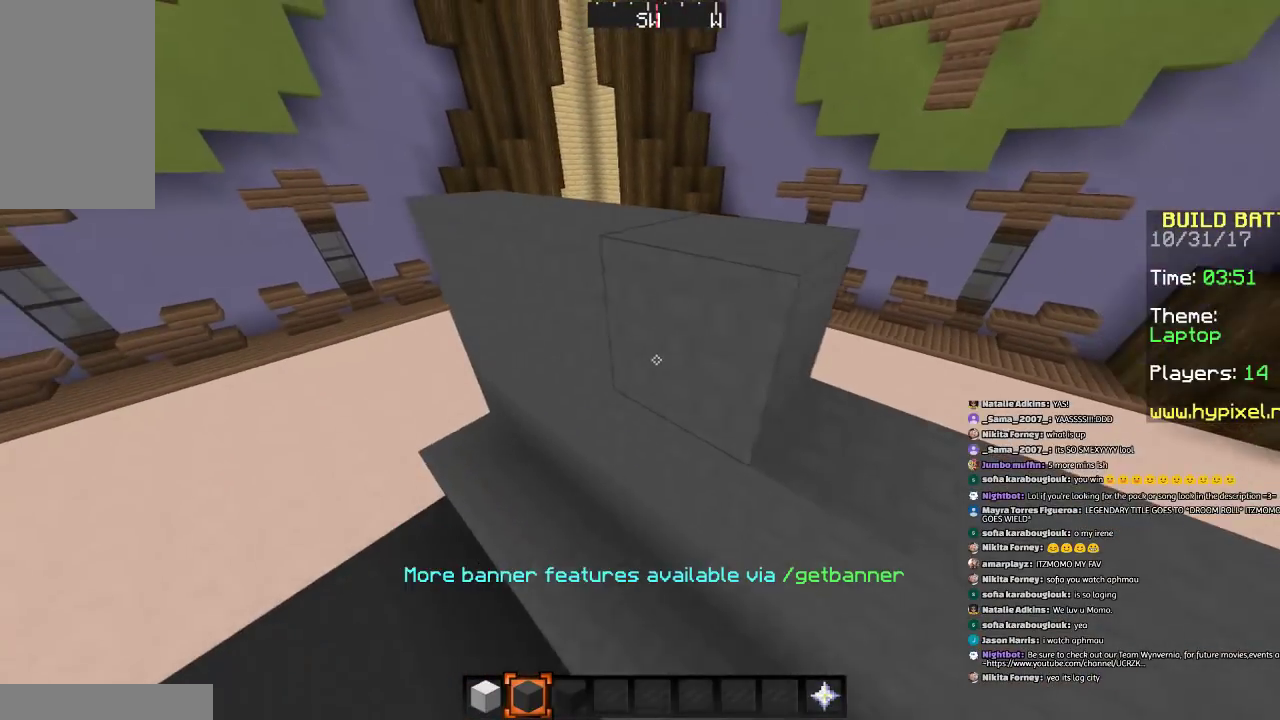
{"keys": [], "mouse": ["right"], "events": [[33, "mouse_right", "up"], [134, "mouse_right", "down"], [234, "mouse_right", "up"], [334, "s", "up"], [434, "d", "up"], [434, "mouse_right", "down"]]}
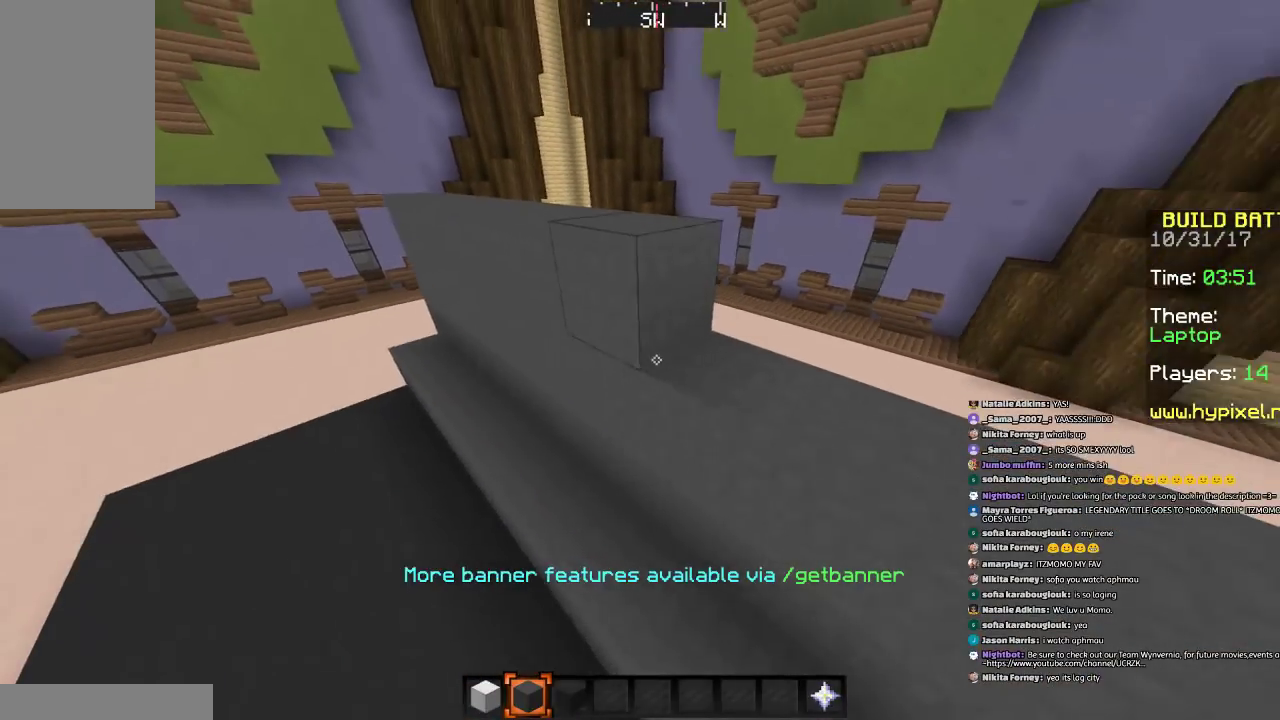
{"keys": ["w"], "mouse": [], "events": [[33, "d", "down"], [33, "mouse_right", "up"], [133, "d", "up"], [133, "mouse_right", "down"], [333, "mouse_right", "up"], [433, "w", "down"]]}
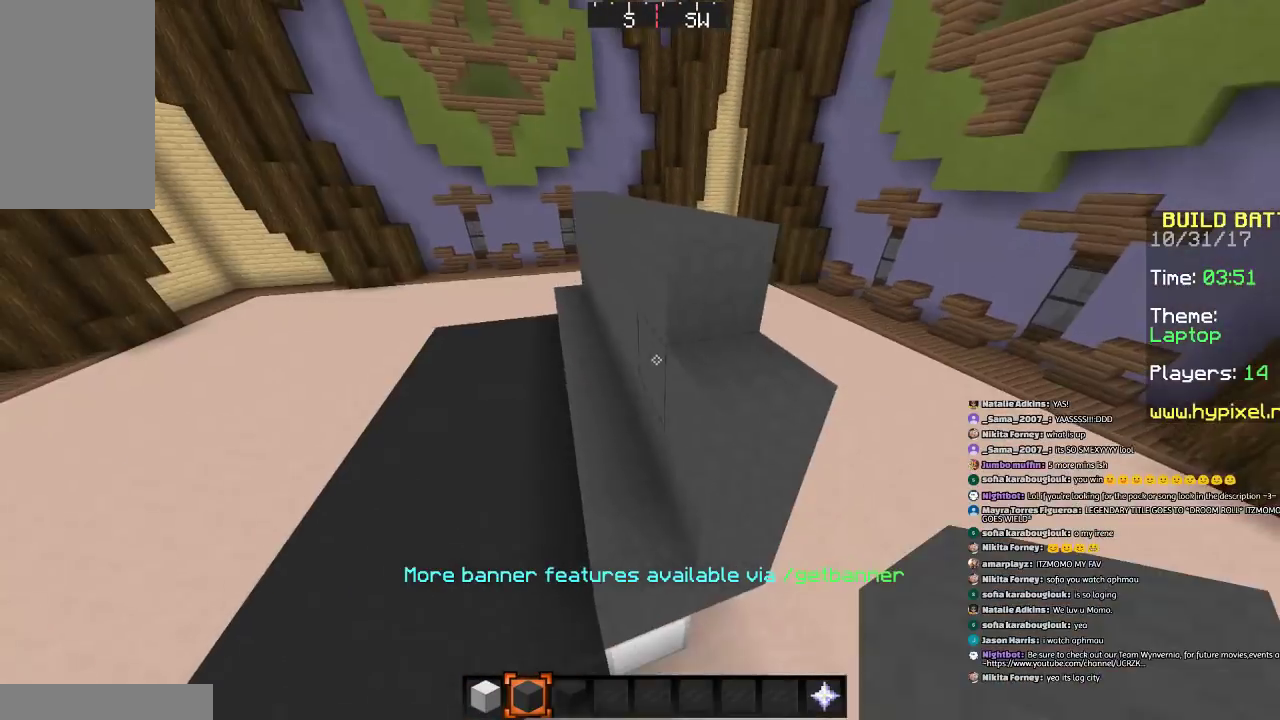
{"keys": ["w"], "mouse": [], "events": [[134, "space", "down"], [234, "mouse_right", "down"], [234, "space", "up"], [234, "w", "up"], [334, "mouse_right", "up"], [434, "w", "down"]]}
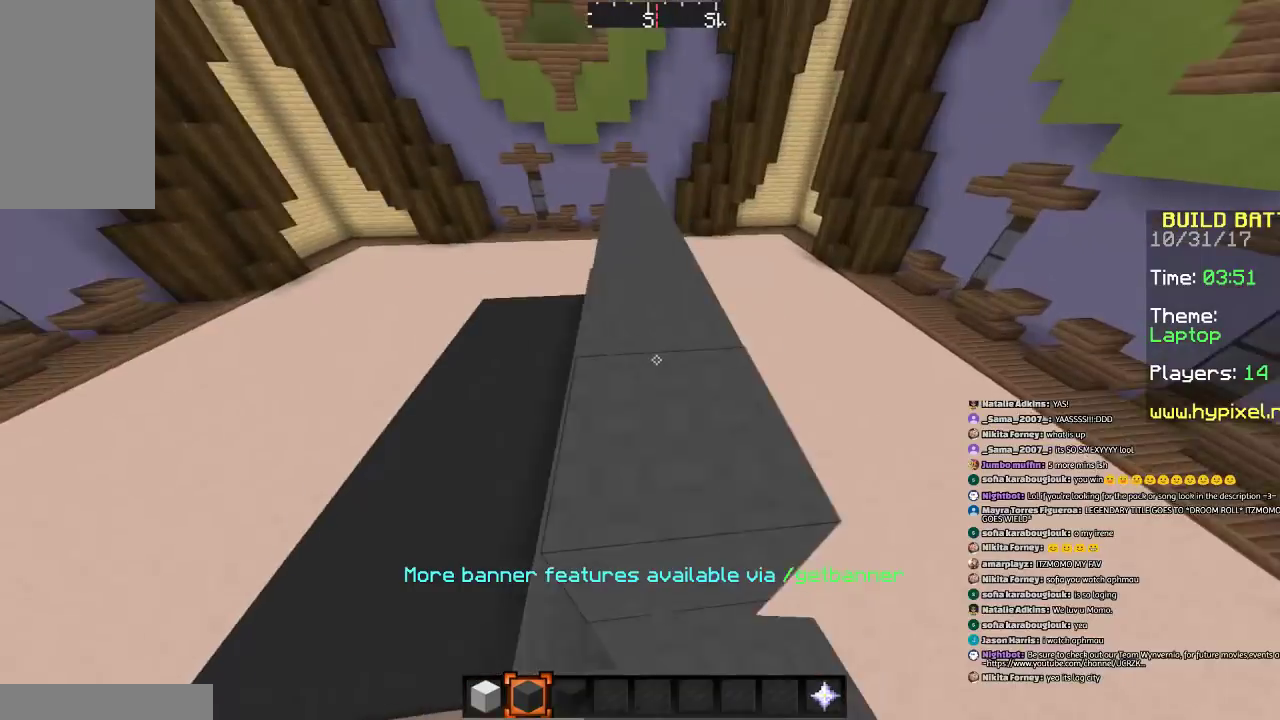
{"keys": ["w"], "mouse": [], "events": [[33, "space", "down"], [133, "a", "down"], [233, "space", "up"], [300, "a", "up"]]}
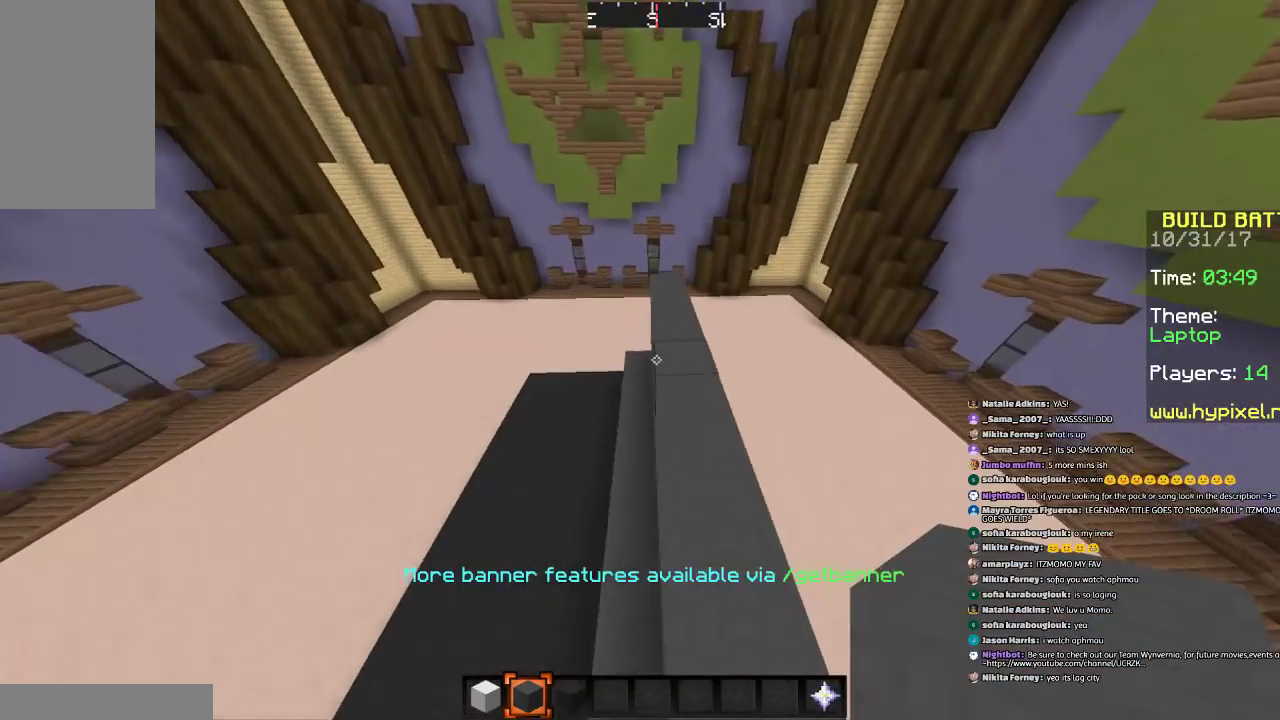
{"keys": ["s"], "mouse": ["right"], "events": [[100, "d", "down"], [200, "w", "up"], [300, "d", "up"], [400, "s", "down"], [501, "mouse_right", "down"]]}
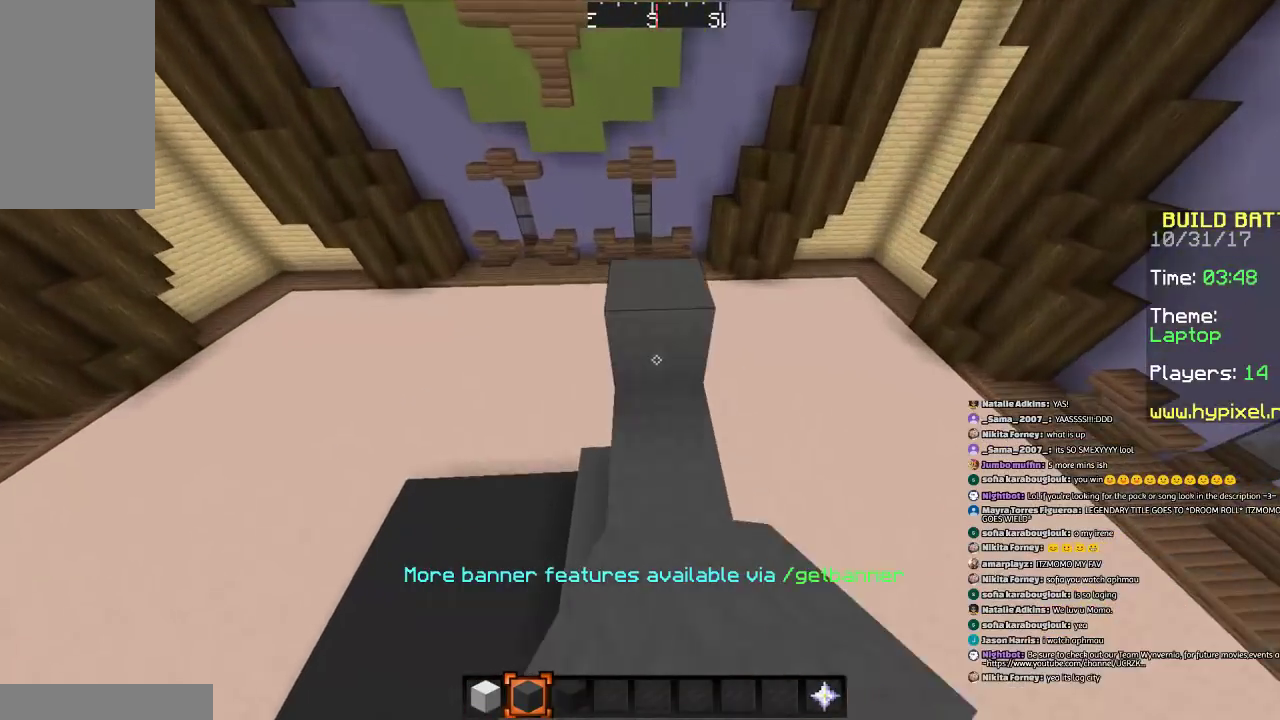
{"keys": ["d", "s"], "mouse": ["right"], "events": [[100, "mouse_right", "up"], [500, "d", "down"], [500, "mouse_right", "down"]]}
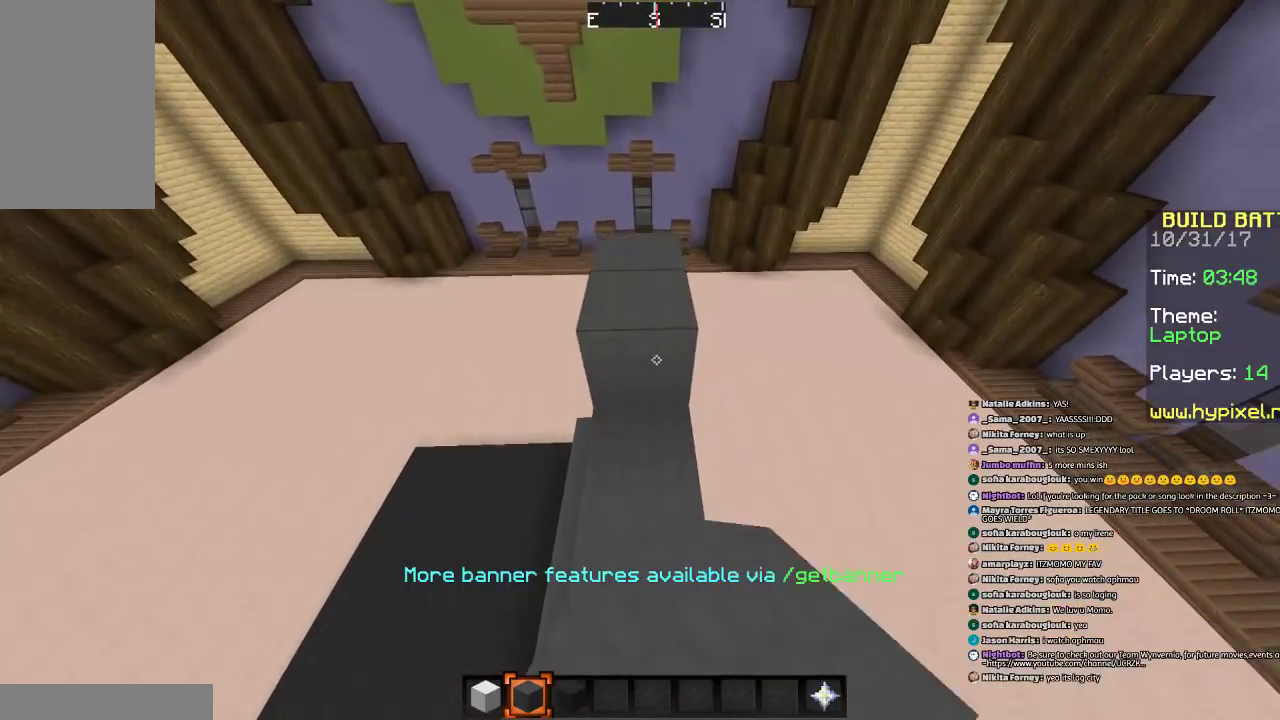
{"keys": ["s"], "mouse": [], "events": [[100, "d", "up"], [100, "mouse_right", "up"], [200, "mouse_right", "down"], [400, "mouse_right", "up"]]}